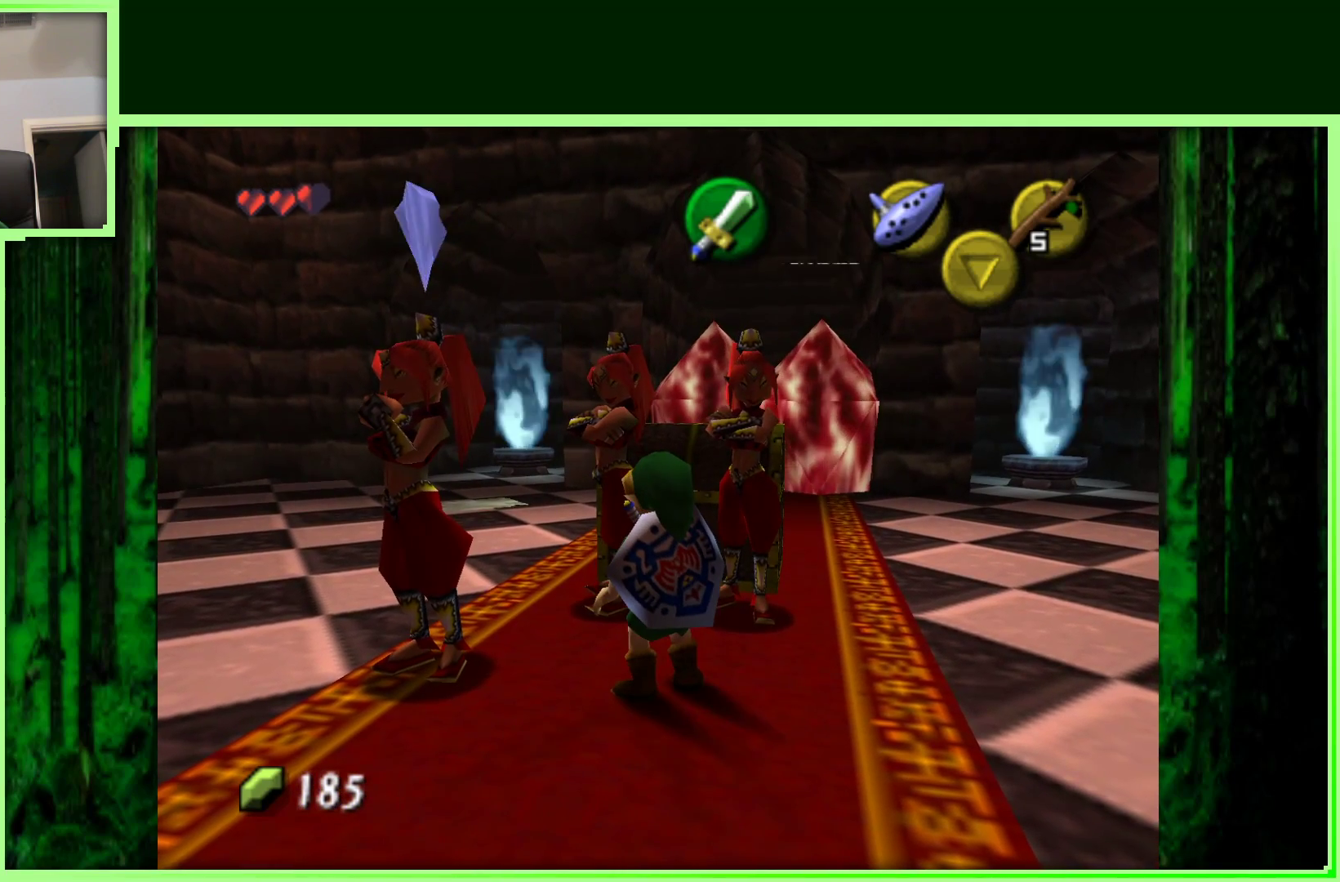
Gameplay with a controller (Nintendo layout); each line is a JSON object with the inputs held at the frame after it. "events" lists button and stick changes between this image and that frame as [ms after this image, input, new state], when the widget could be followed in between. Not read: L3 R3.
{"buttons": [], "left_stick": "up-left", "events": []}
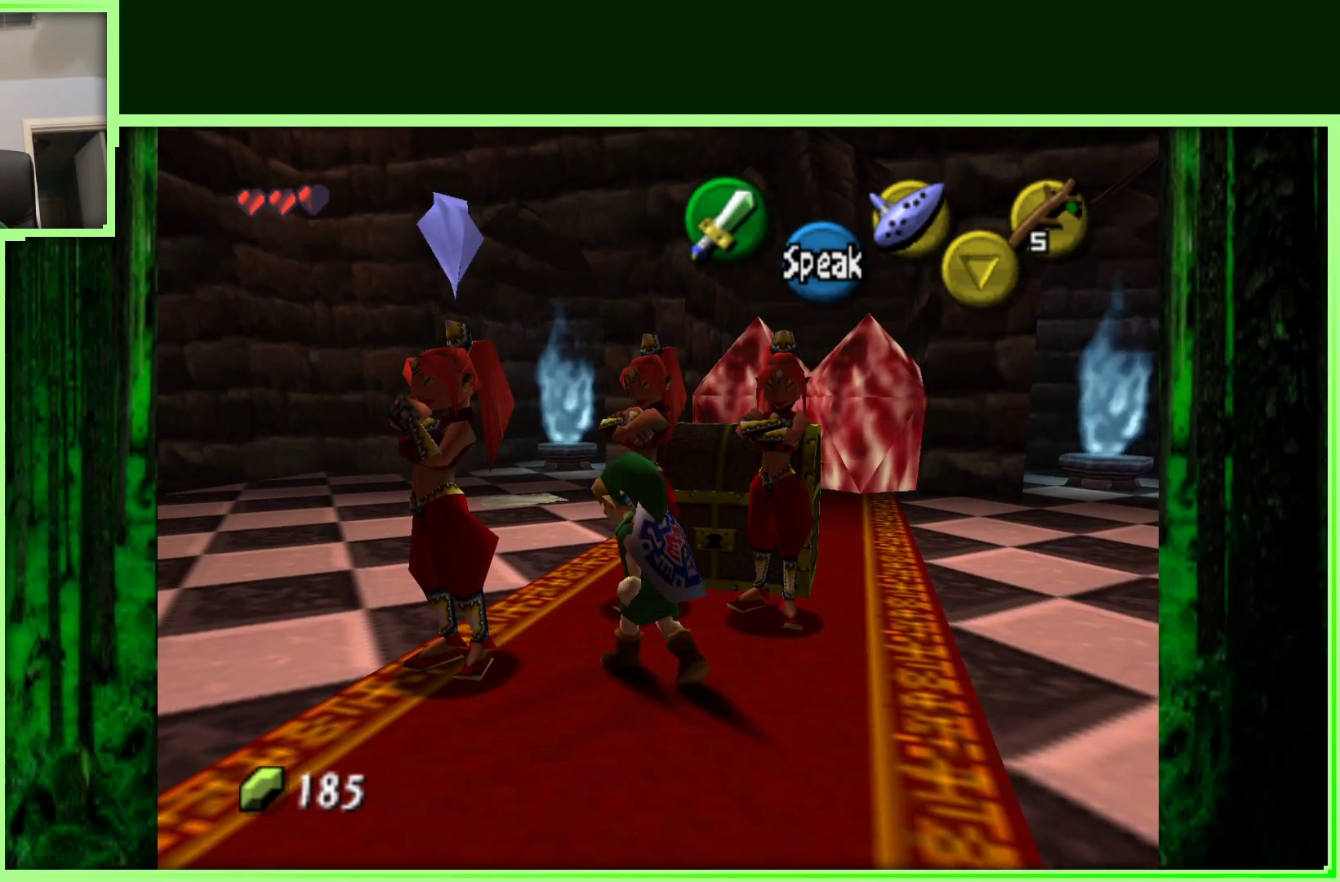
{"buttons": [], "left_stick": "center", "events": [[67, "left_stick", "up"], [250, "left_stick", "center"]]}
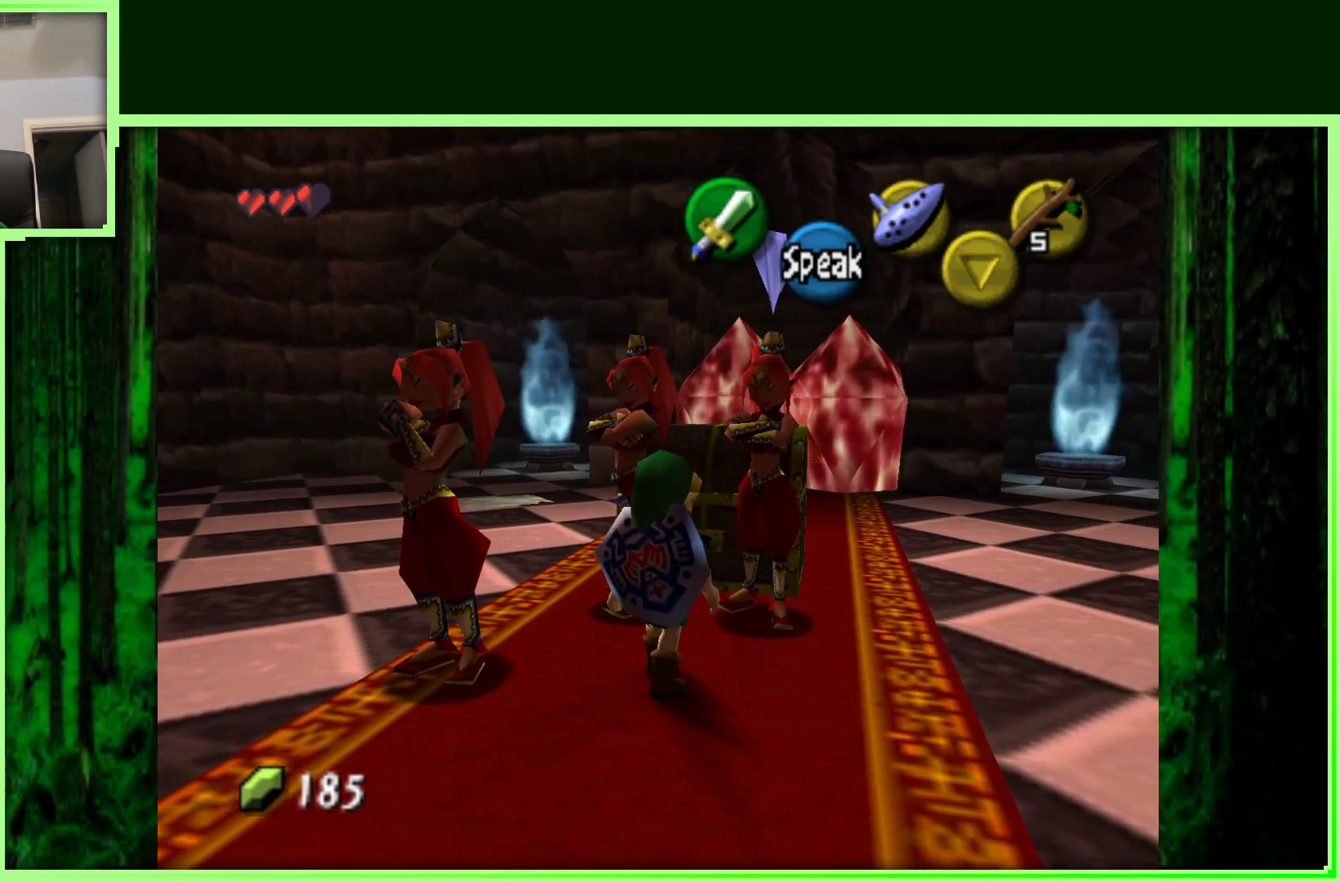
{"buttons": [], "left_stick": "center", "events": [[50, "left_stick", "up-left"], [283, "left_stick", "up"], [383, "left_stick", "center"]]}
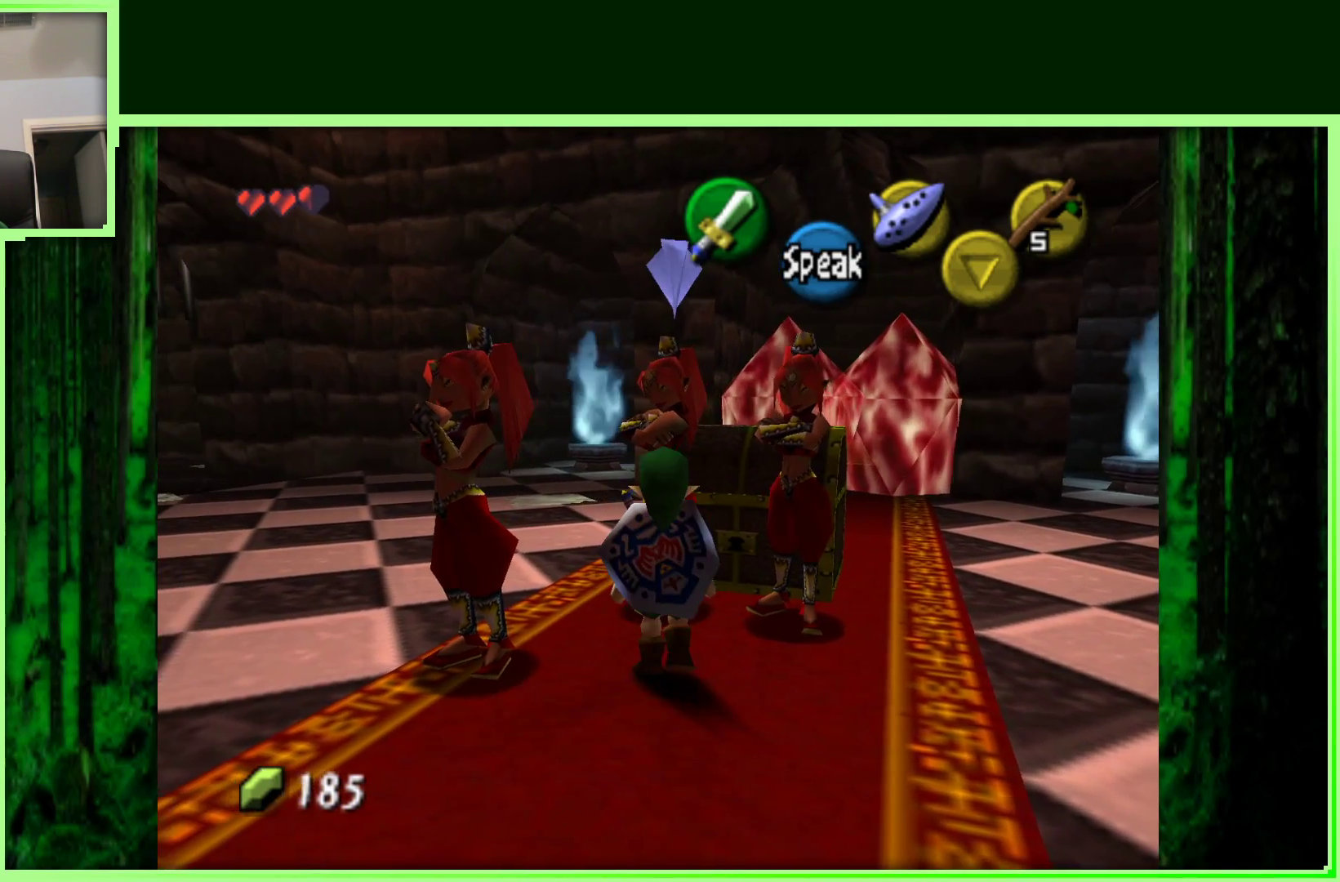
{"buttons": ["Z"], "left_stick": "up-left", "events": [[100, "left_stick", "up"], [217, "left_stick", "up-left"], [467, "Z", "down"]]}
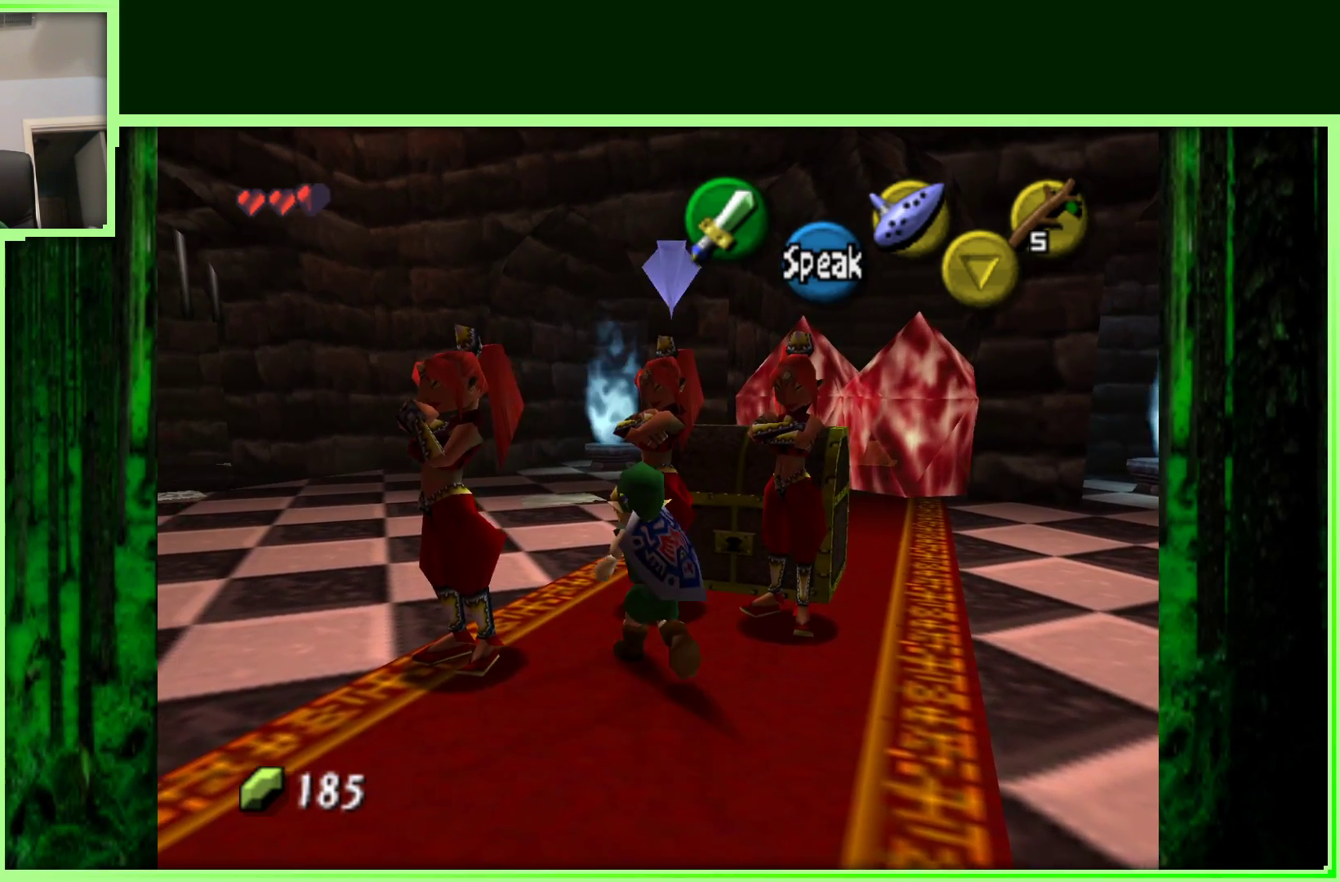
{"buttons": ["Z"], "left_stick": "center", "events": [[100, "left_stick", "center"]]}
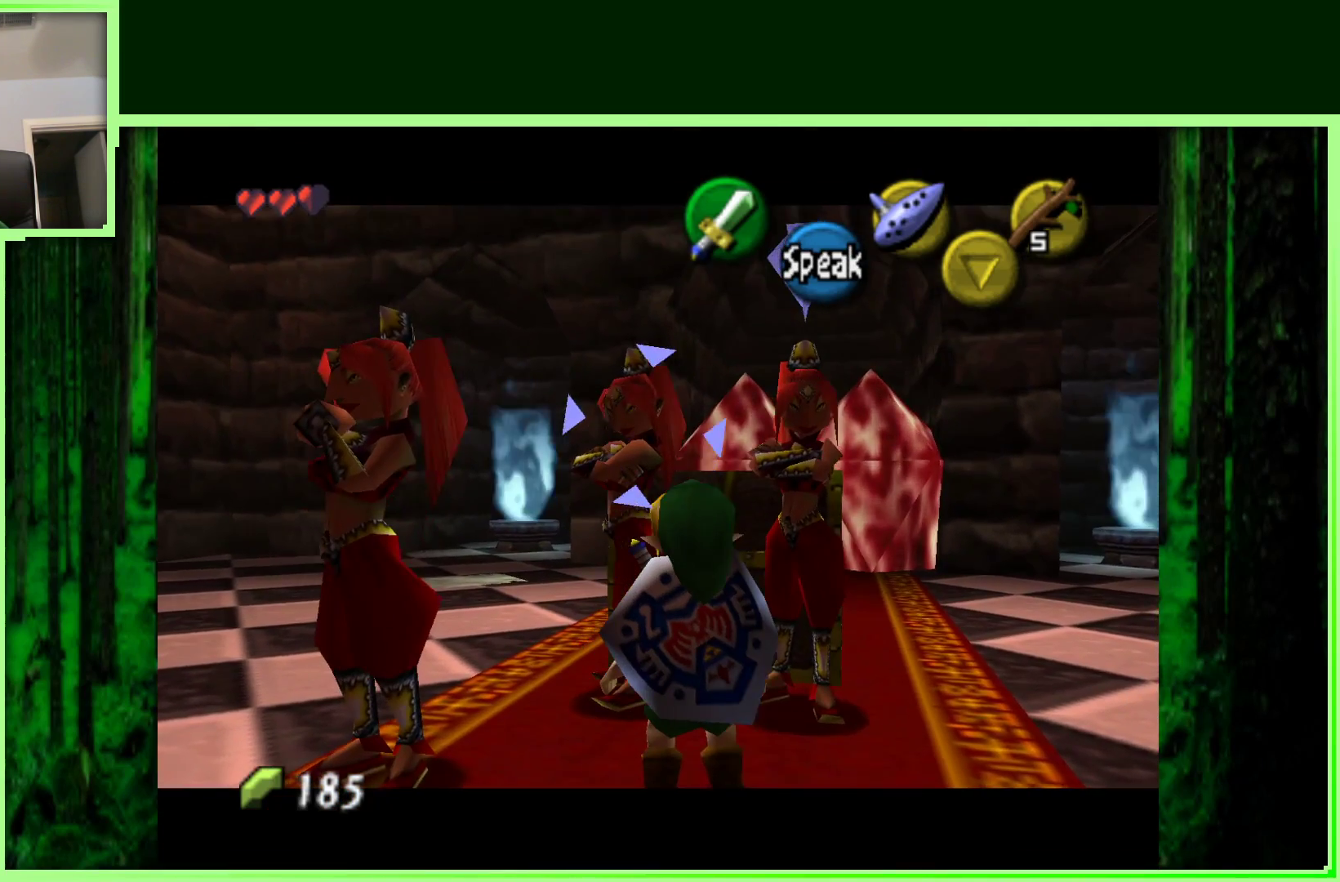
{"buttons": ["Z"], "left_stick": "center", "events": [[233, "A", "down"], [383, "A", "up"]]}
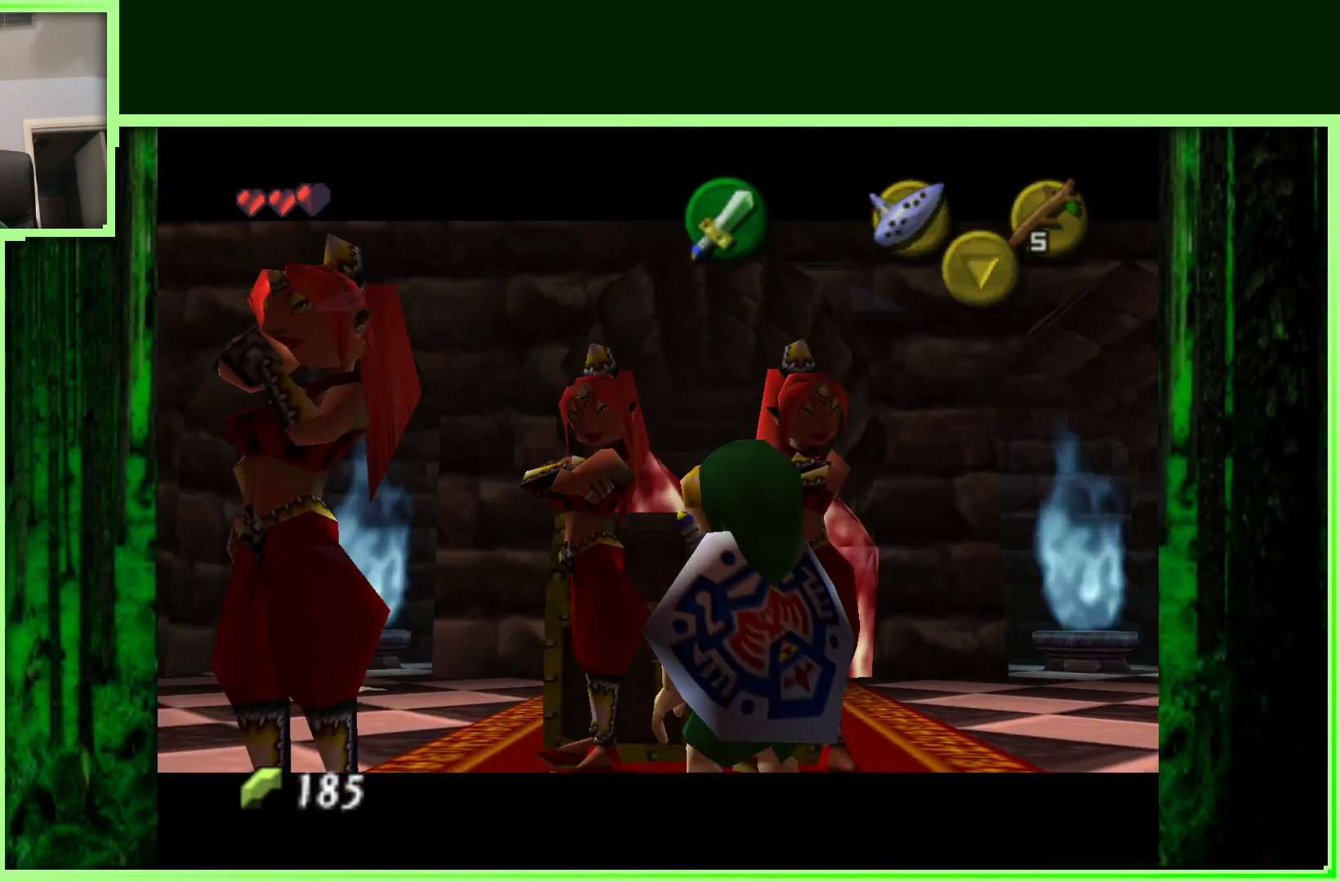
{"buttons": [], "left_stick": "center", "events": [[350, "Z", "up"]]}
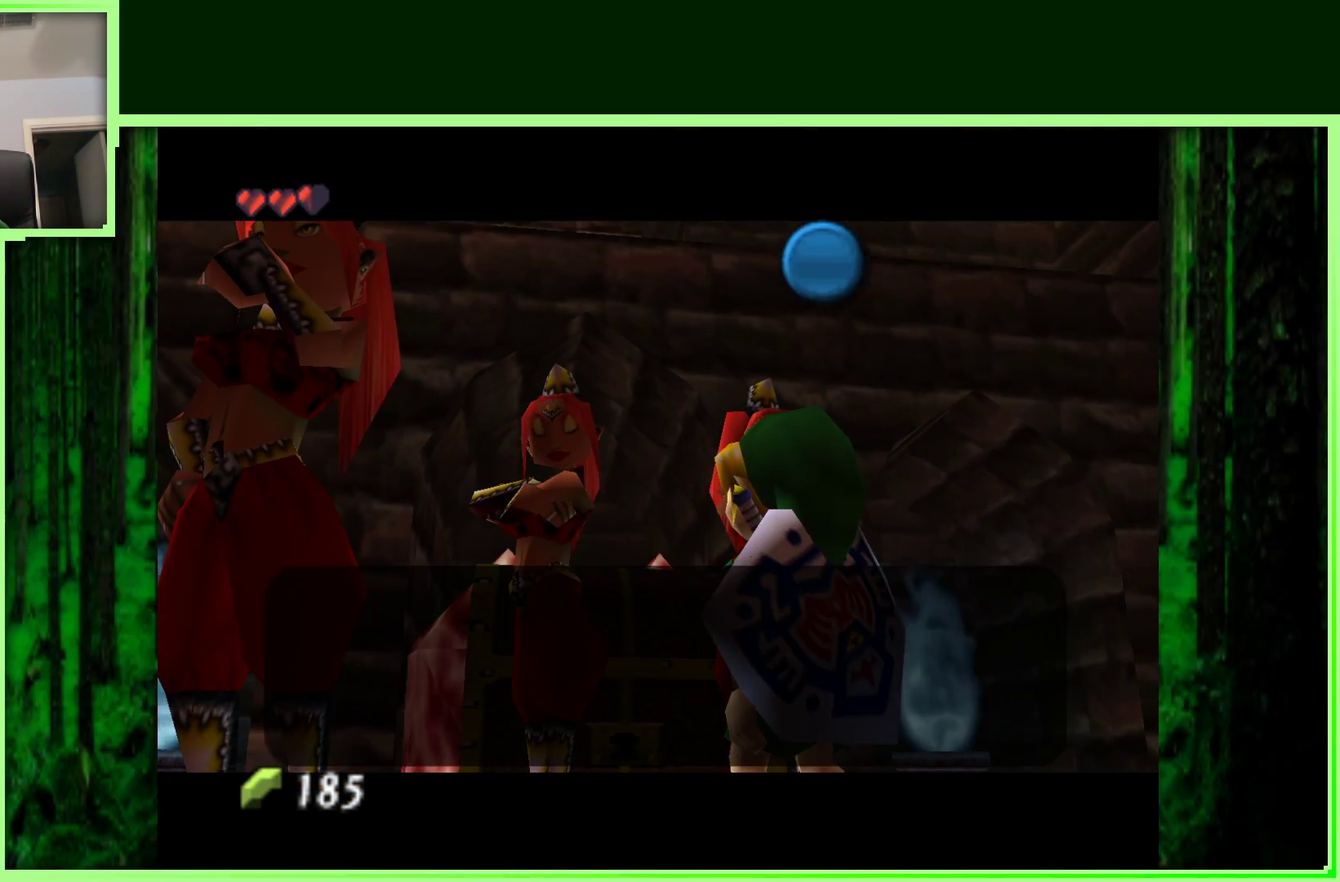
{"buttons": [], "left_stick": "center", "events": []}
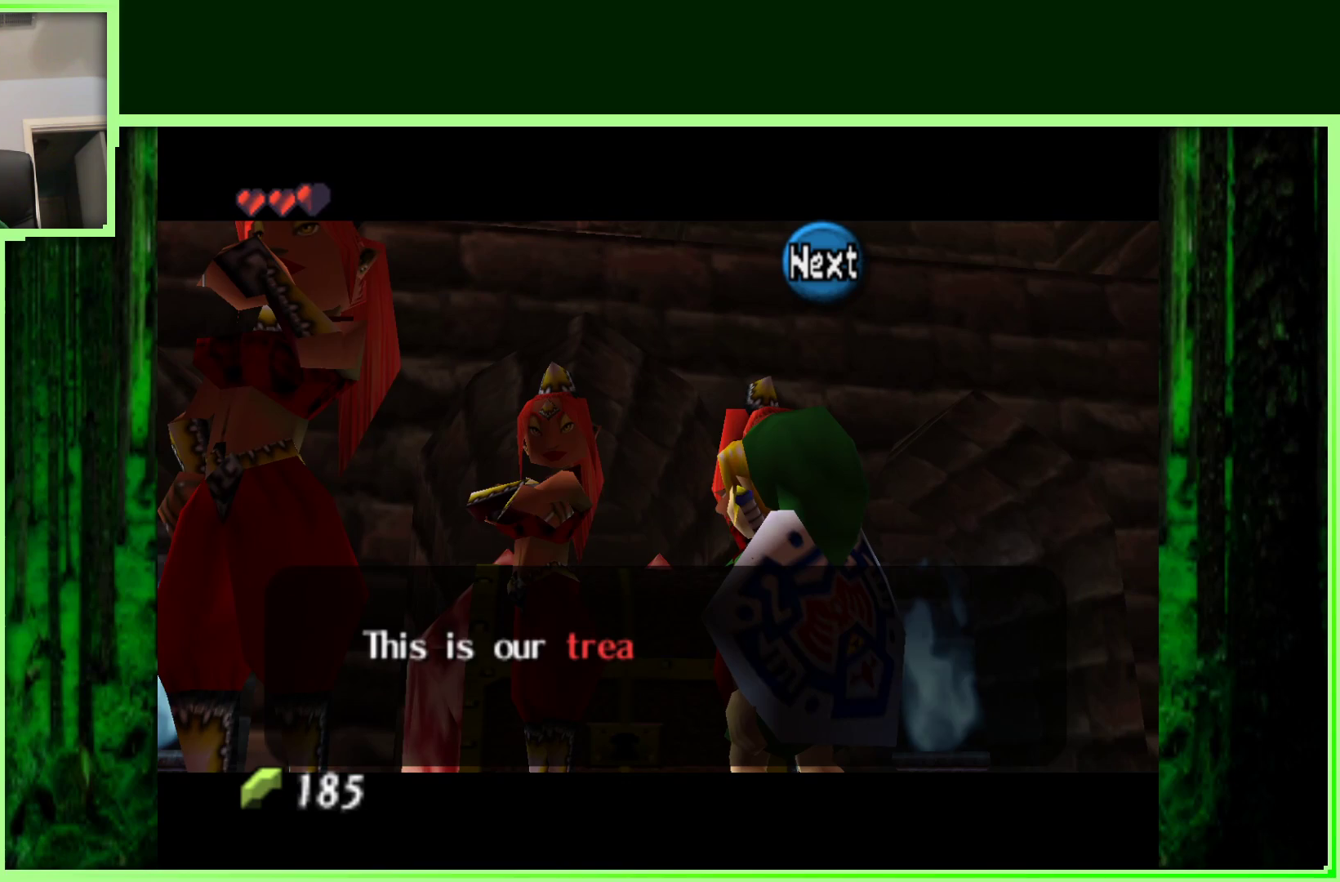
{"buttons": [], "left_stick": "center", "events": [[250, "A", "down"], [450, "A", "up"]]}
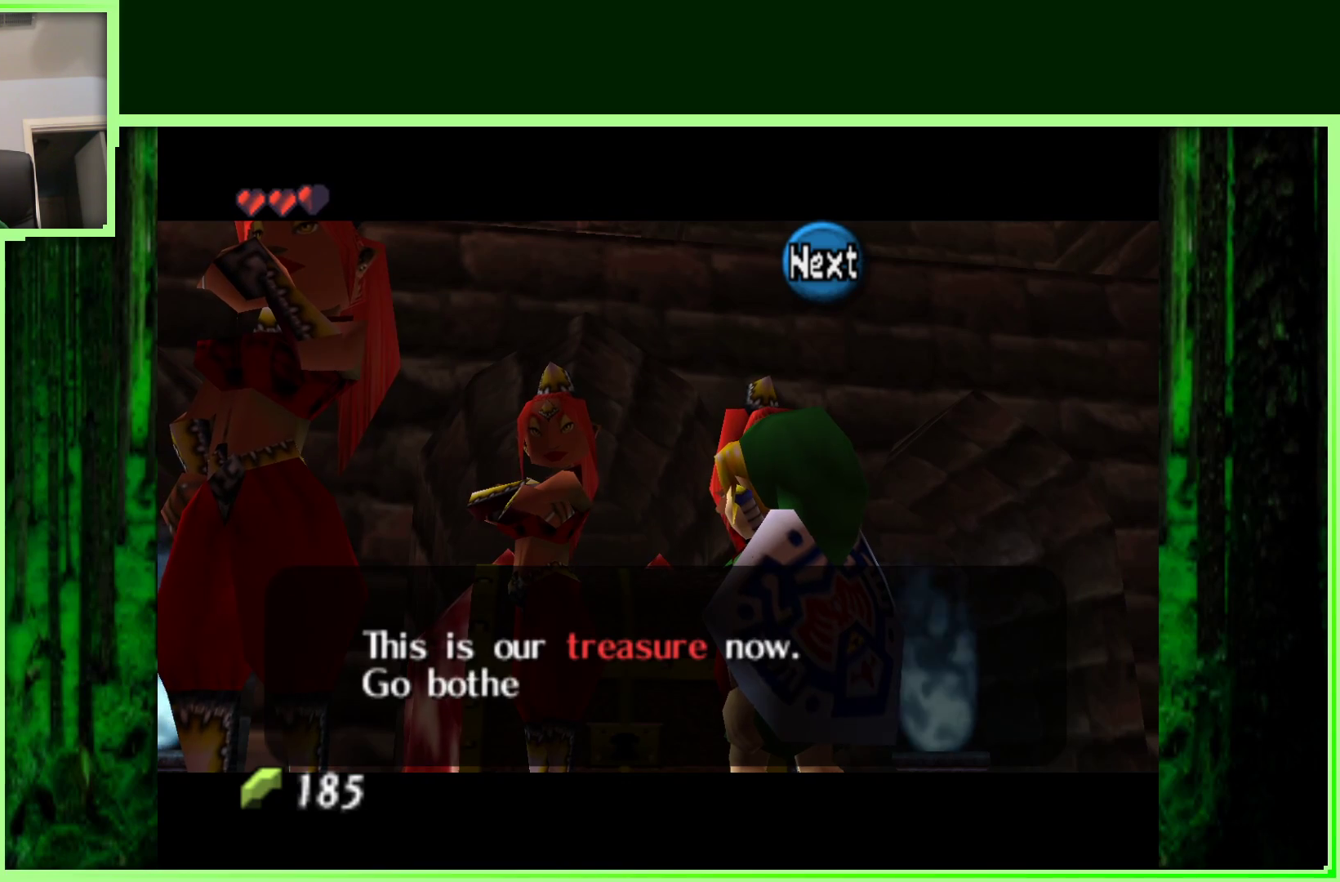
{"buttons": ["B"], "left_stick": "center", "events": [[183, "B", "down"], [283, "B", "up"], [483, "B", "down"]]}
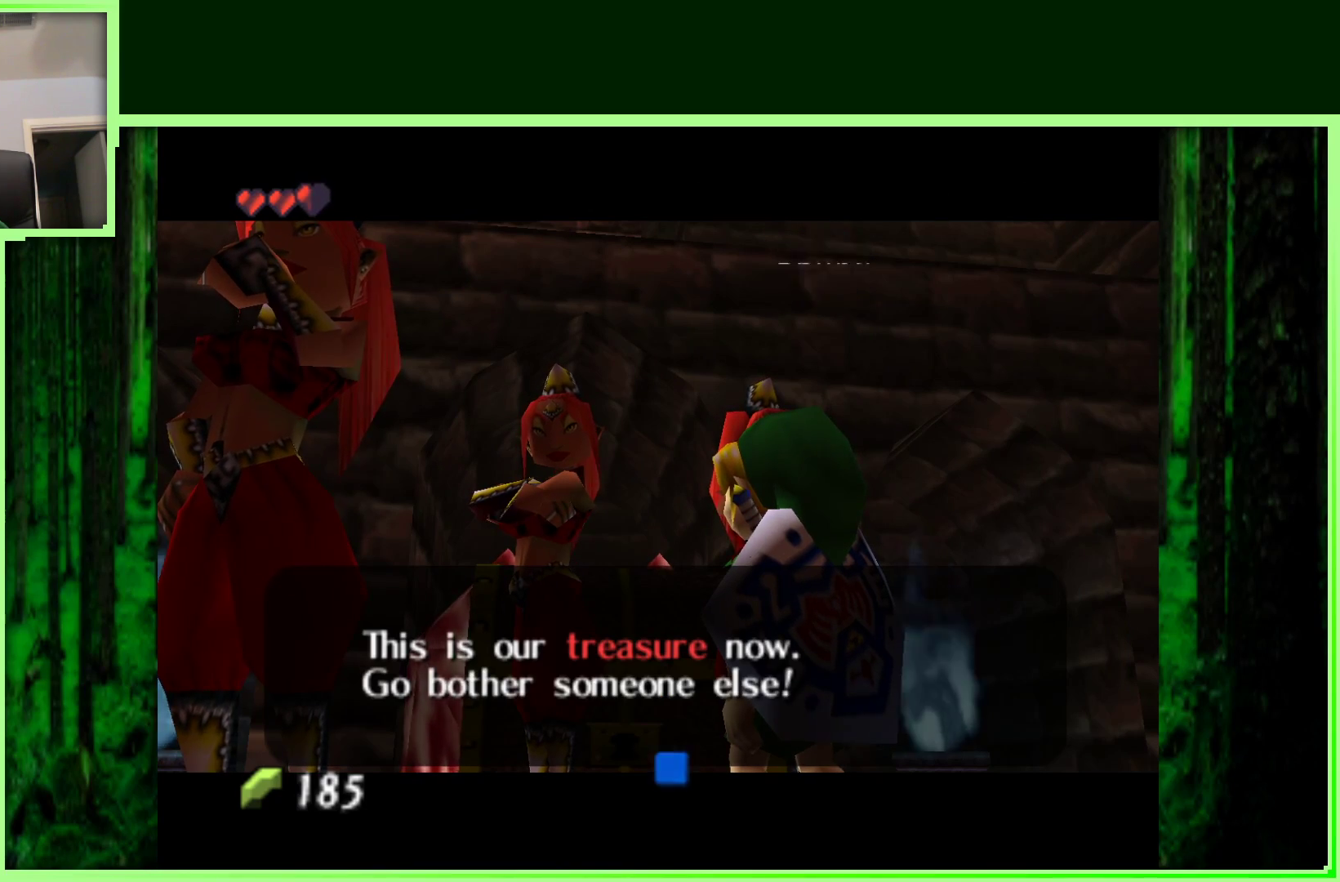
{"buttons": [], "left_stick": "right", "events": [[83, "B", "up"], [150, "left_stick", "down"], [483, "left_stick", "right"]]}
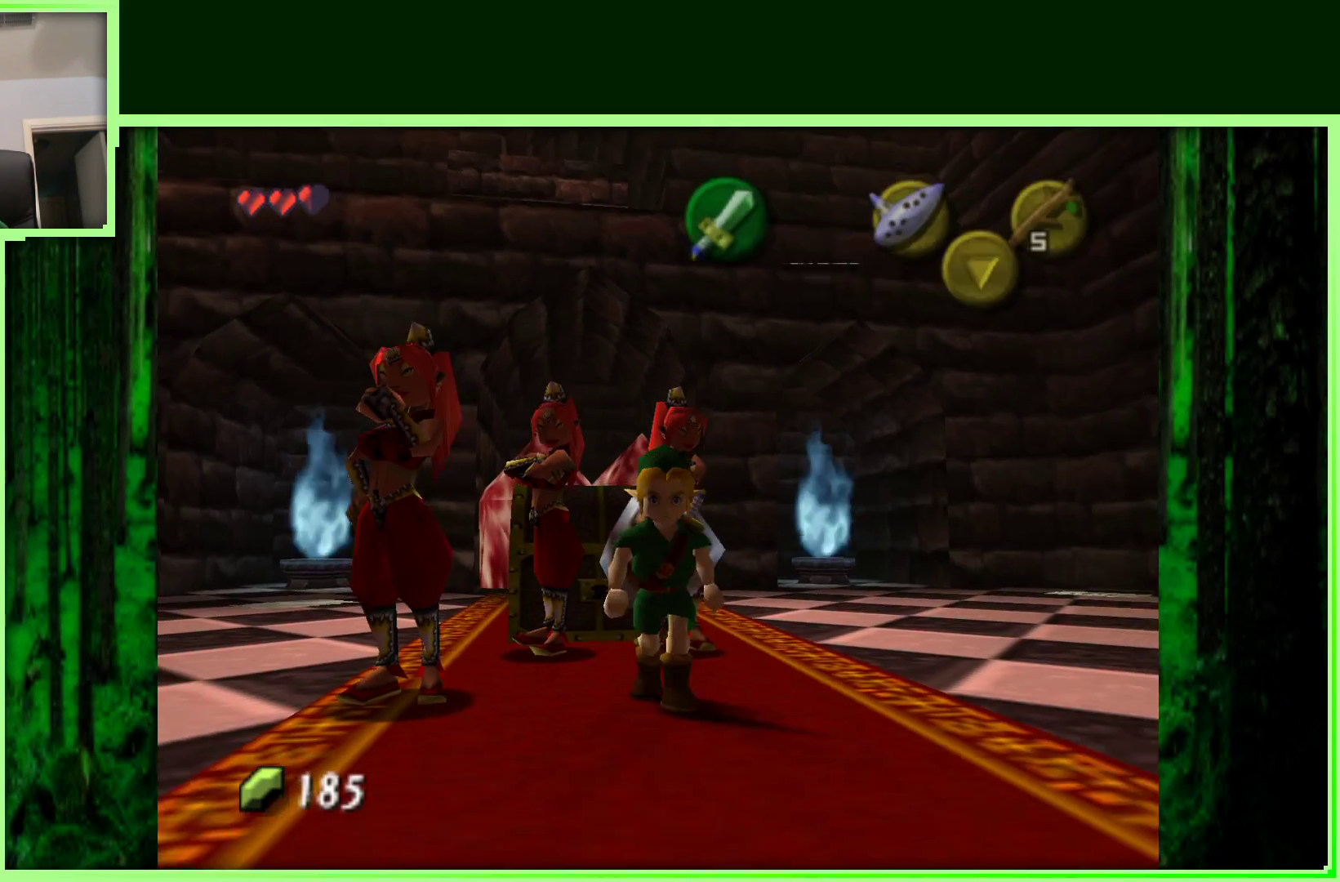
{"buttons": ["Z"], "left_stick": "center", "events": [[133, "left_stick", "up-right"], [250, "left_stick", "center"], [383, "Z", "down"]]}
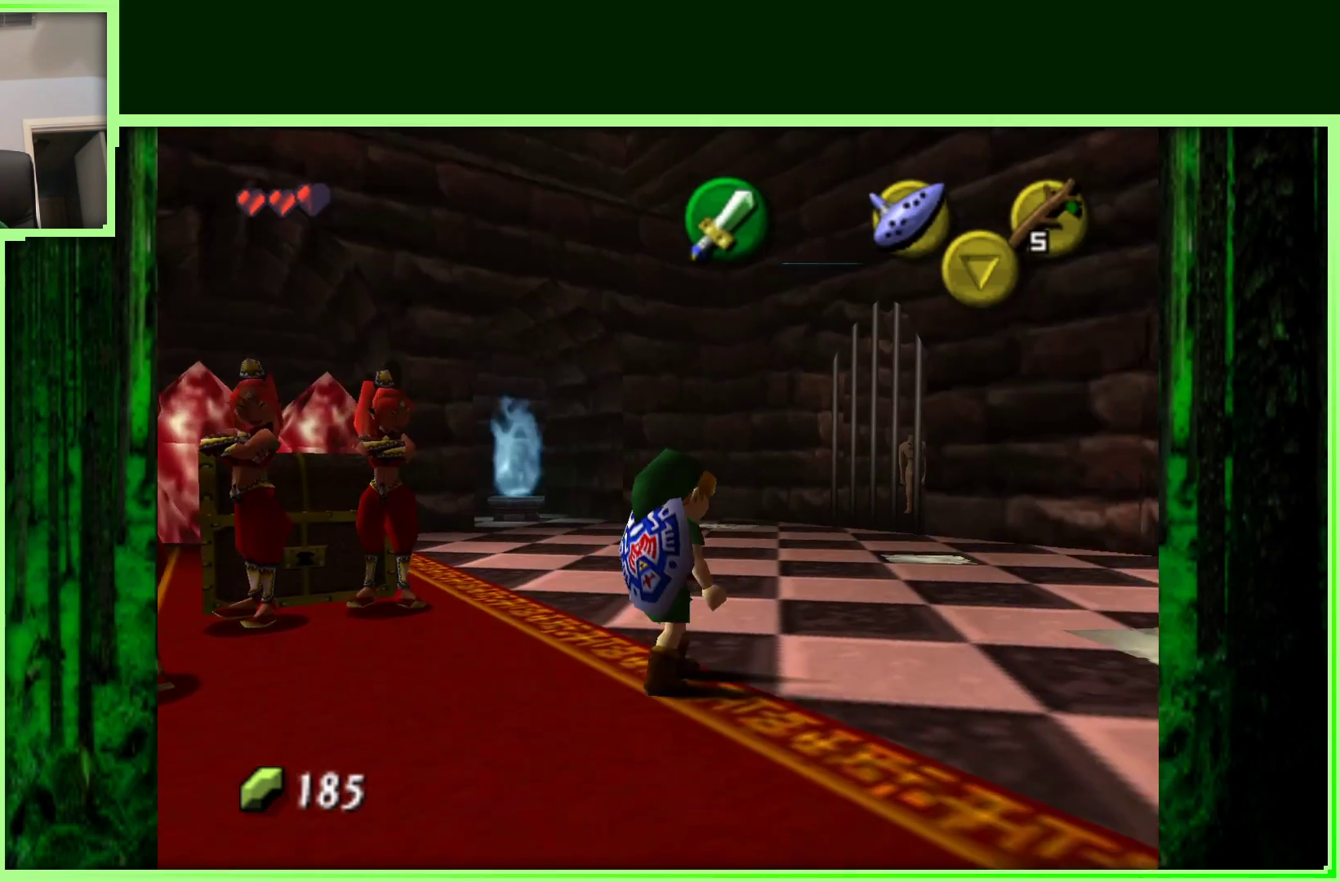
{"buttons": [], "left_stick": "up-right", "events": [[50, "Z", "up"], [217, "left_stick", "up-right"]]}
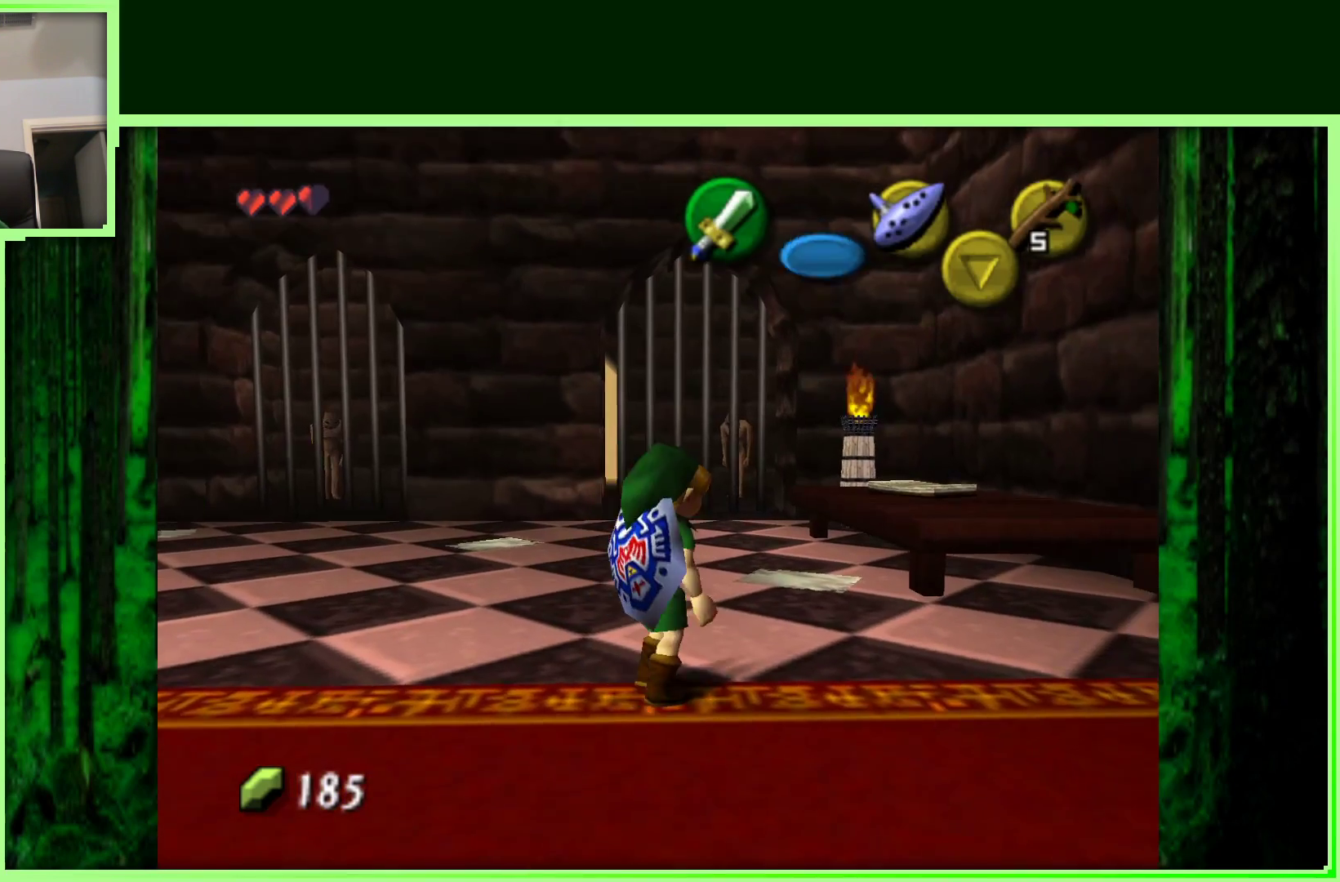
{"buttons": [], "left_stick": "up", "events": [[17, "left_stick", "up"]]}
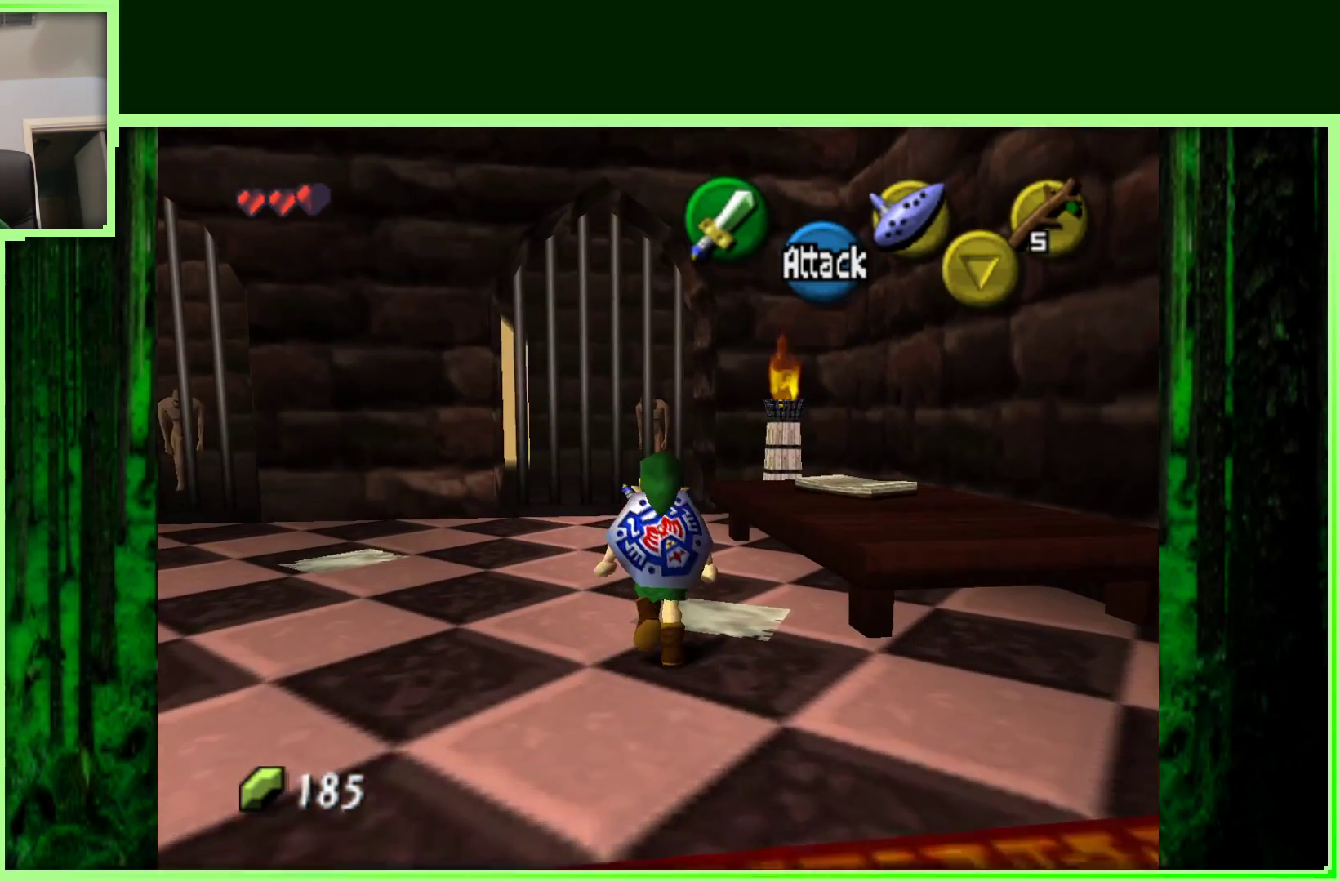
{"buttons": ["Z"], "left_stick": "center", "events": [[183, "left_stick", "left"], [400, "Z", "down"], [500, "left_stick", "center"]]}
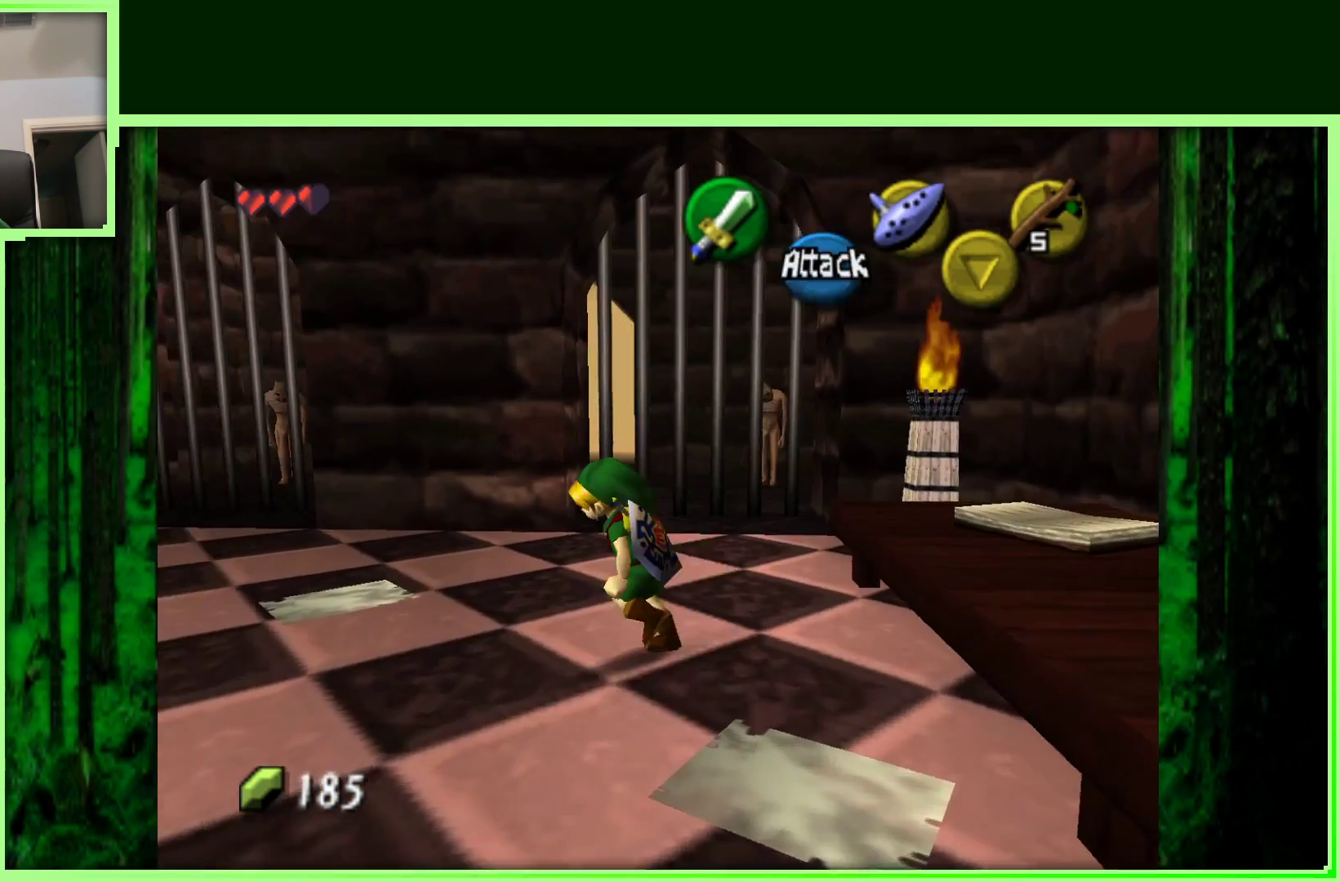
{"buttons": [], "left_stick": "up-left", "events": [[100, "Z", "up"], [300, "left_stick", "up"], [500, "left_stick", "up-left"]]}
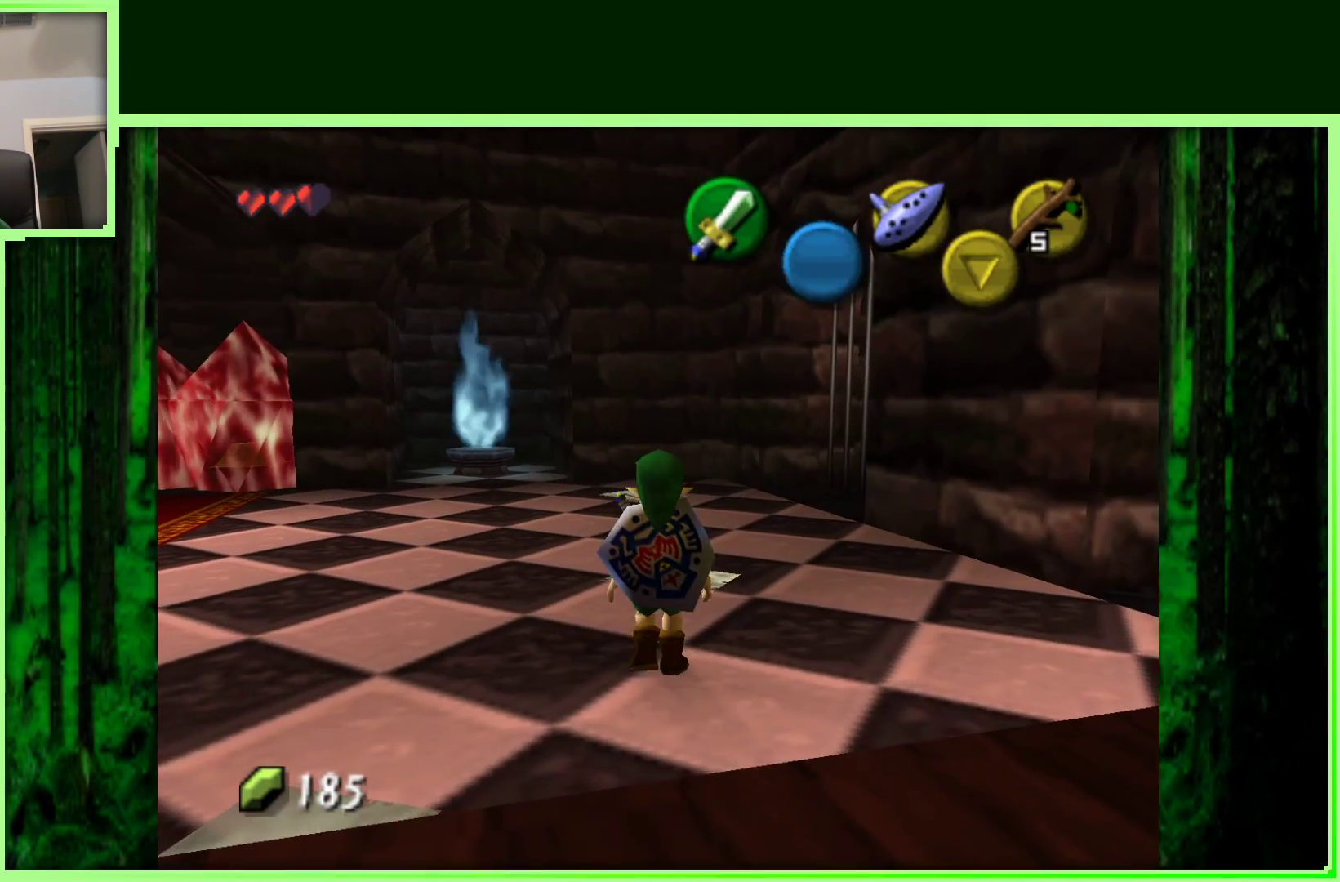
{"buttons": [], "left_stick": "up", "events": [[333, "left_stick", "up"]]}
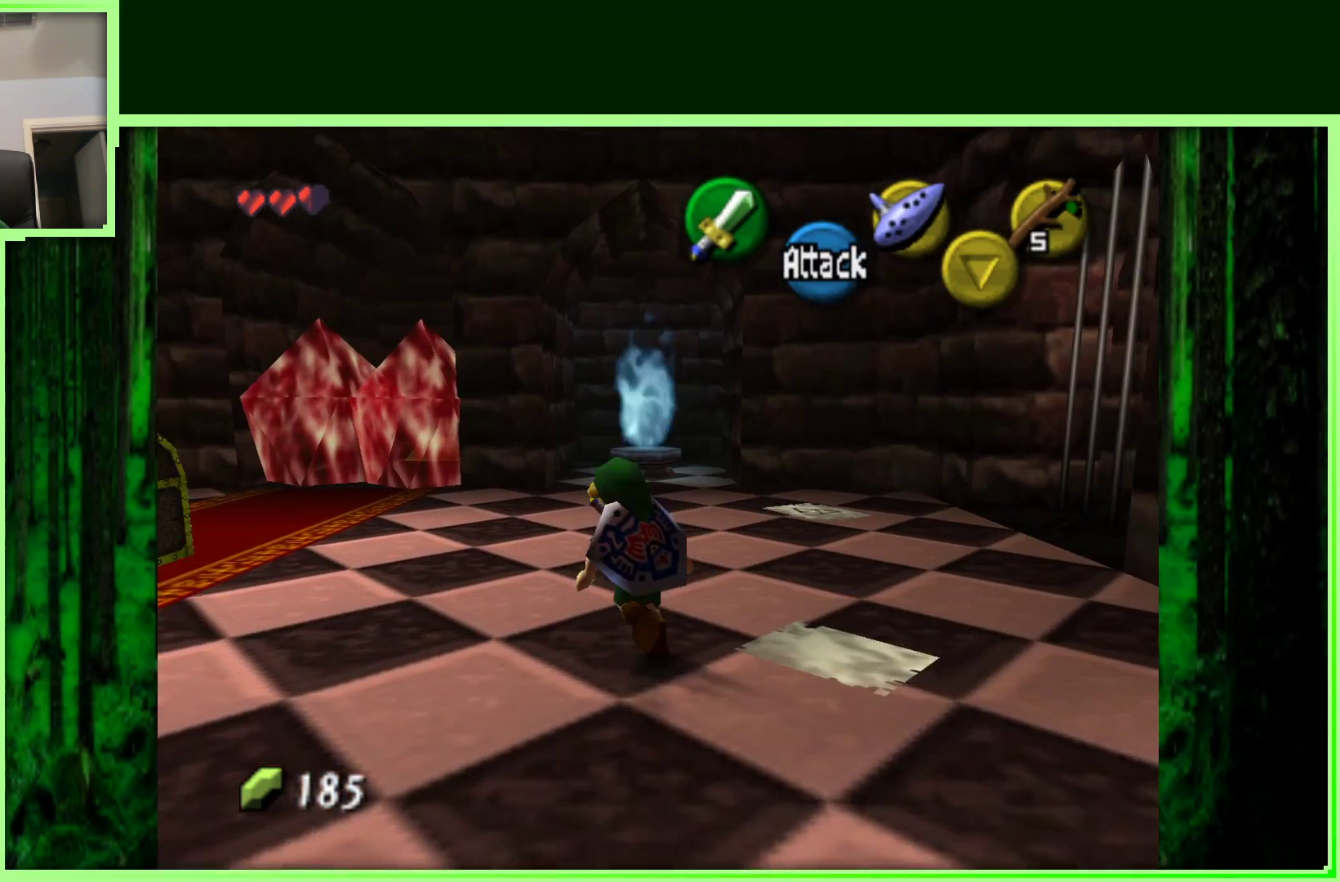
{"buttons": [], "left_stick": "up", "events": []}
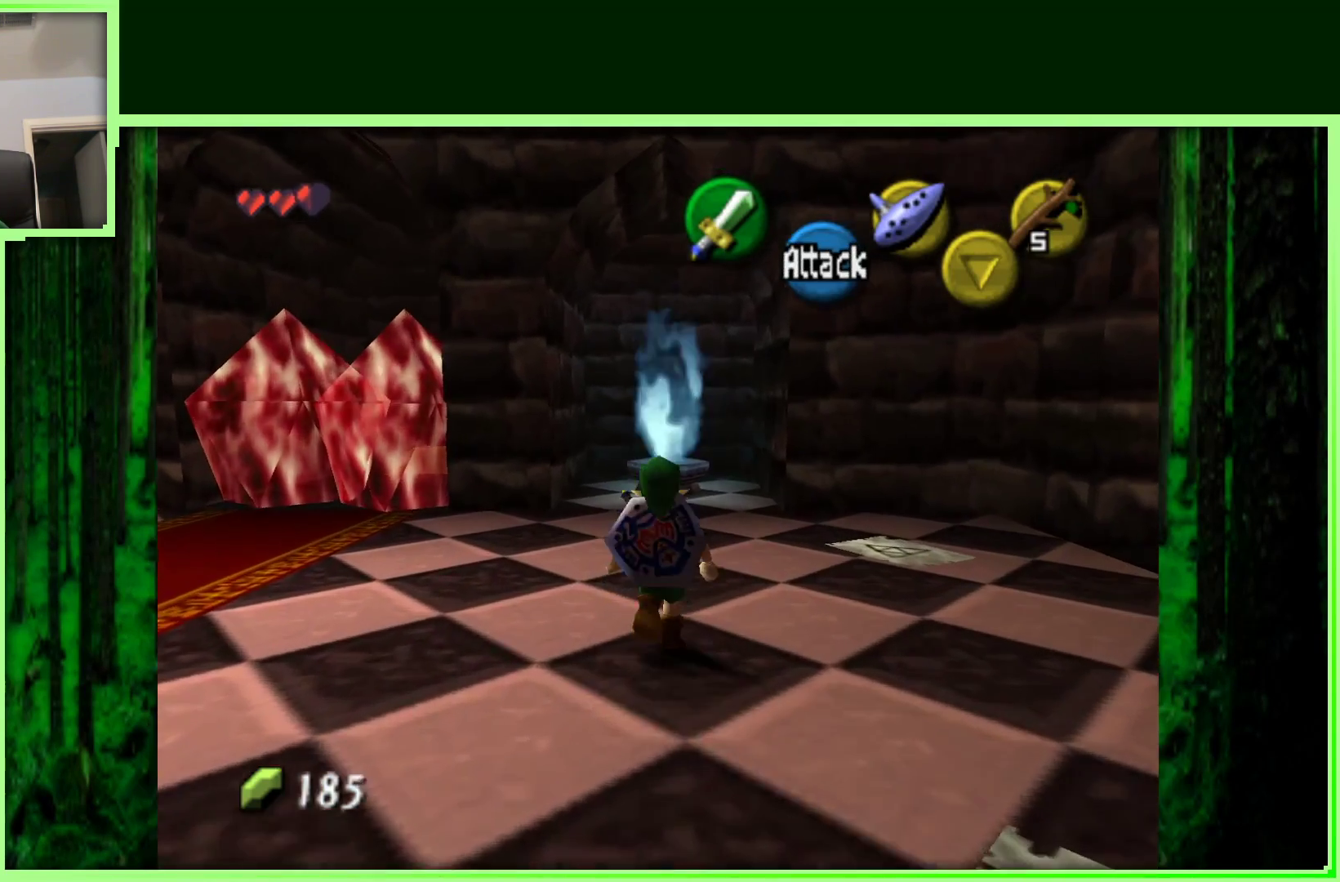
{"buttons": [], "left_stick": "center", "events": [[467, "left_stick", "center"]]}
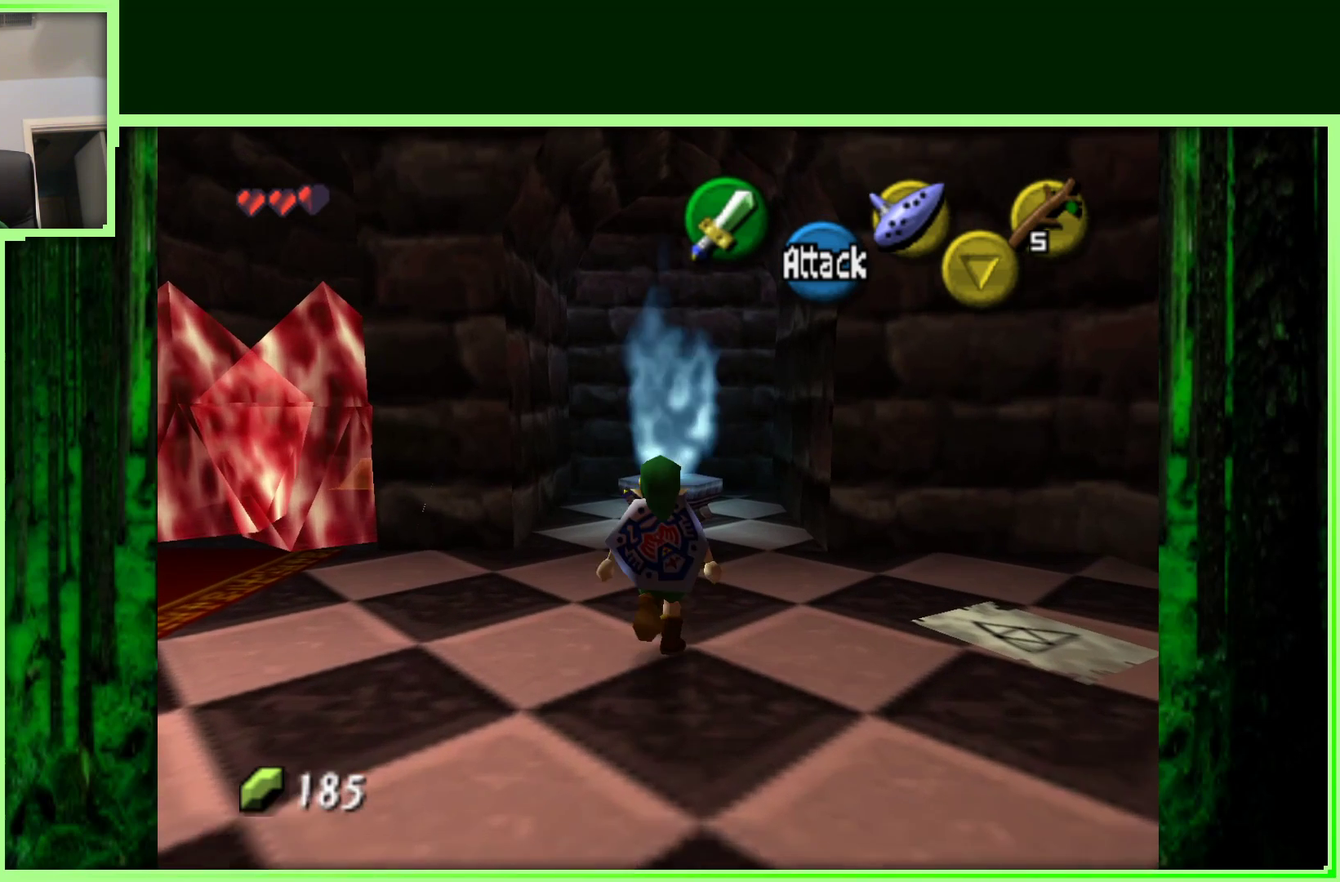
{"buttons": [], "left_stick": "up", "events": [[150, "left_stick", "up"]]}
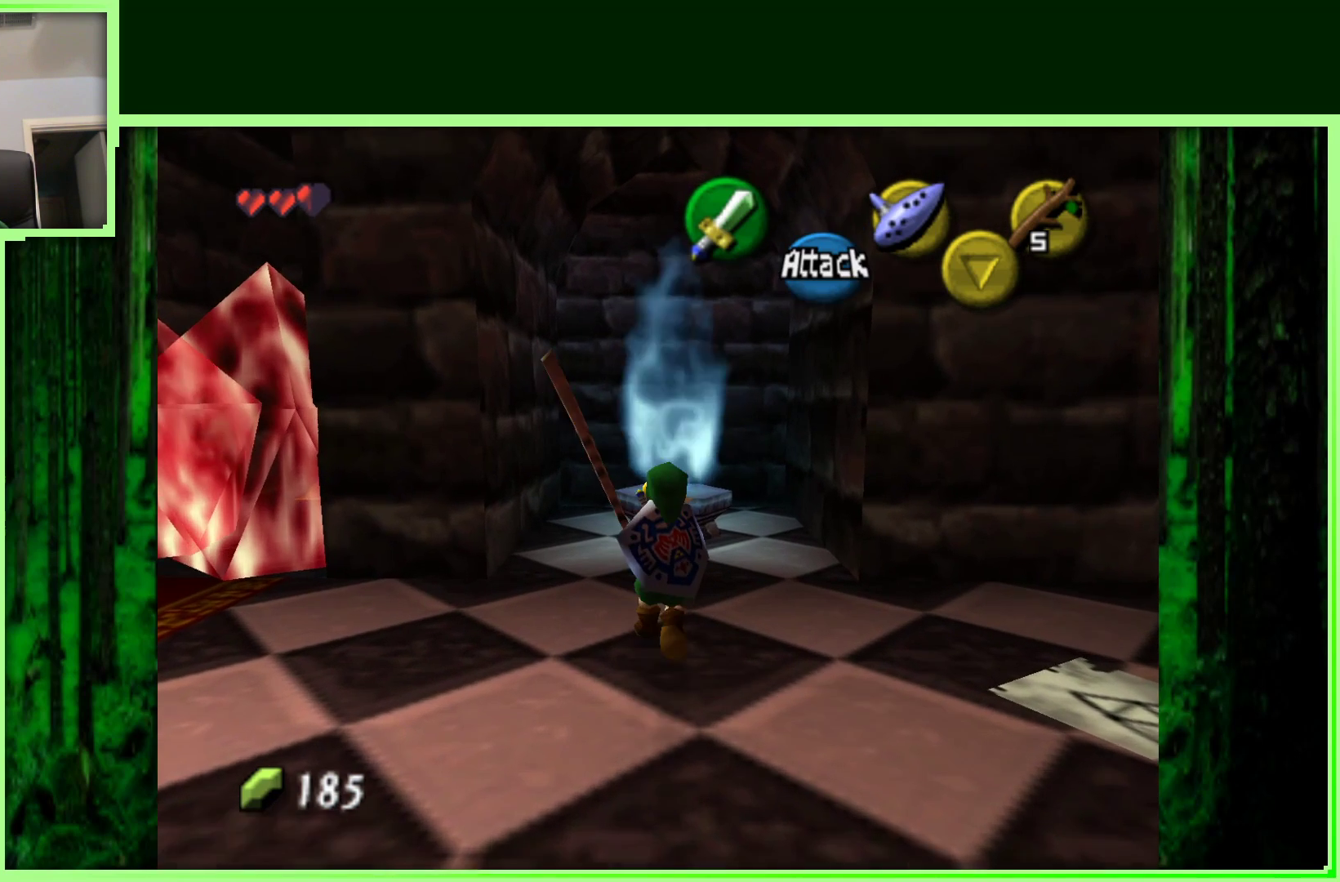
{"buttons": [], "left_stick": "center", "events": [[433, "left_stick", "center"]]}
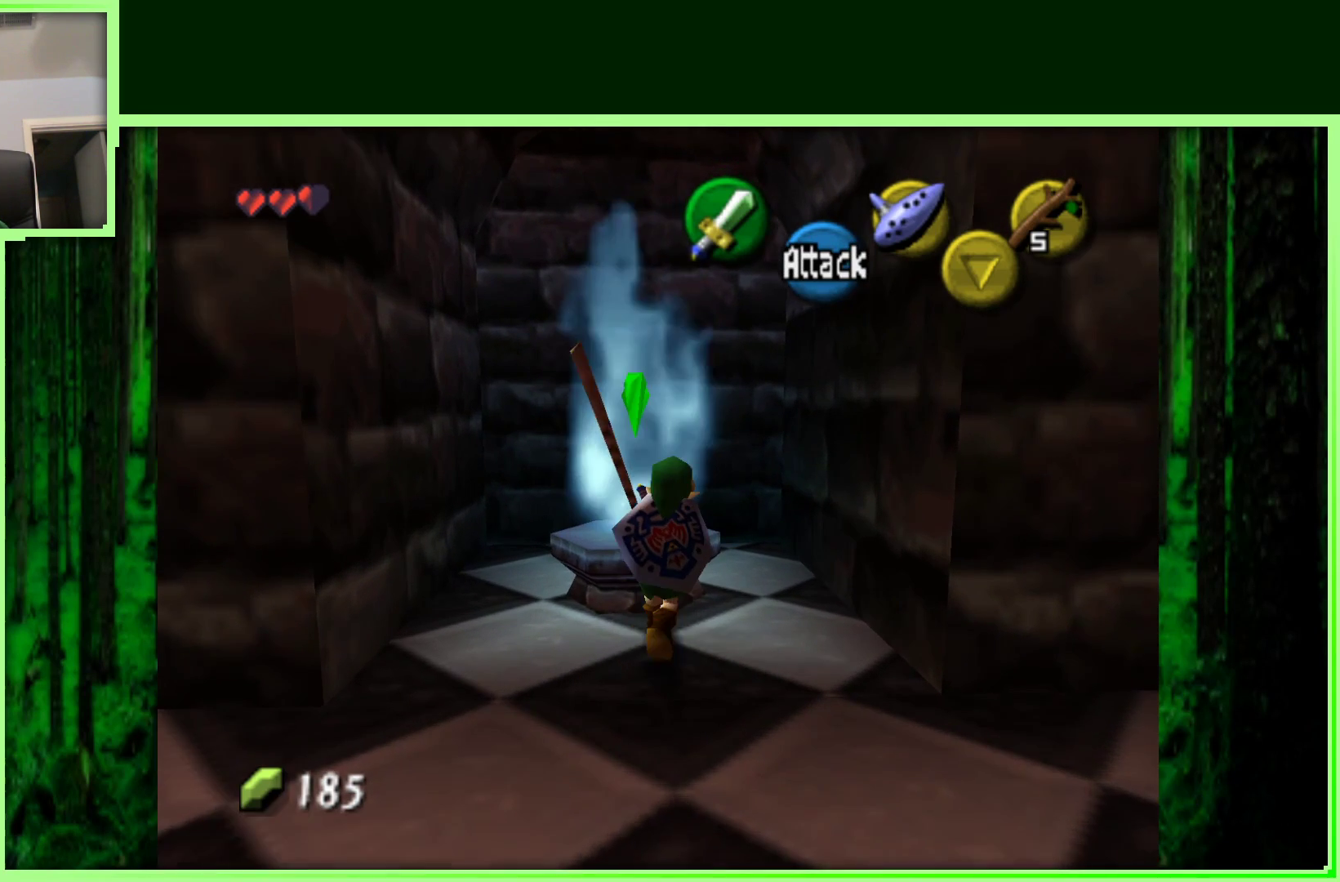
{"buttons": [], "left_stick": "up-right", "events": [[383, "left_stick", "up-right"]]}
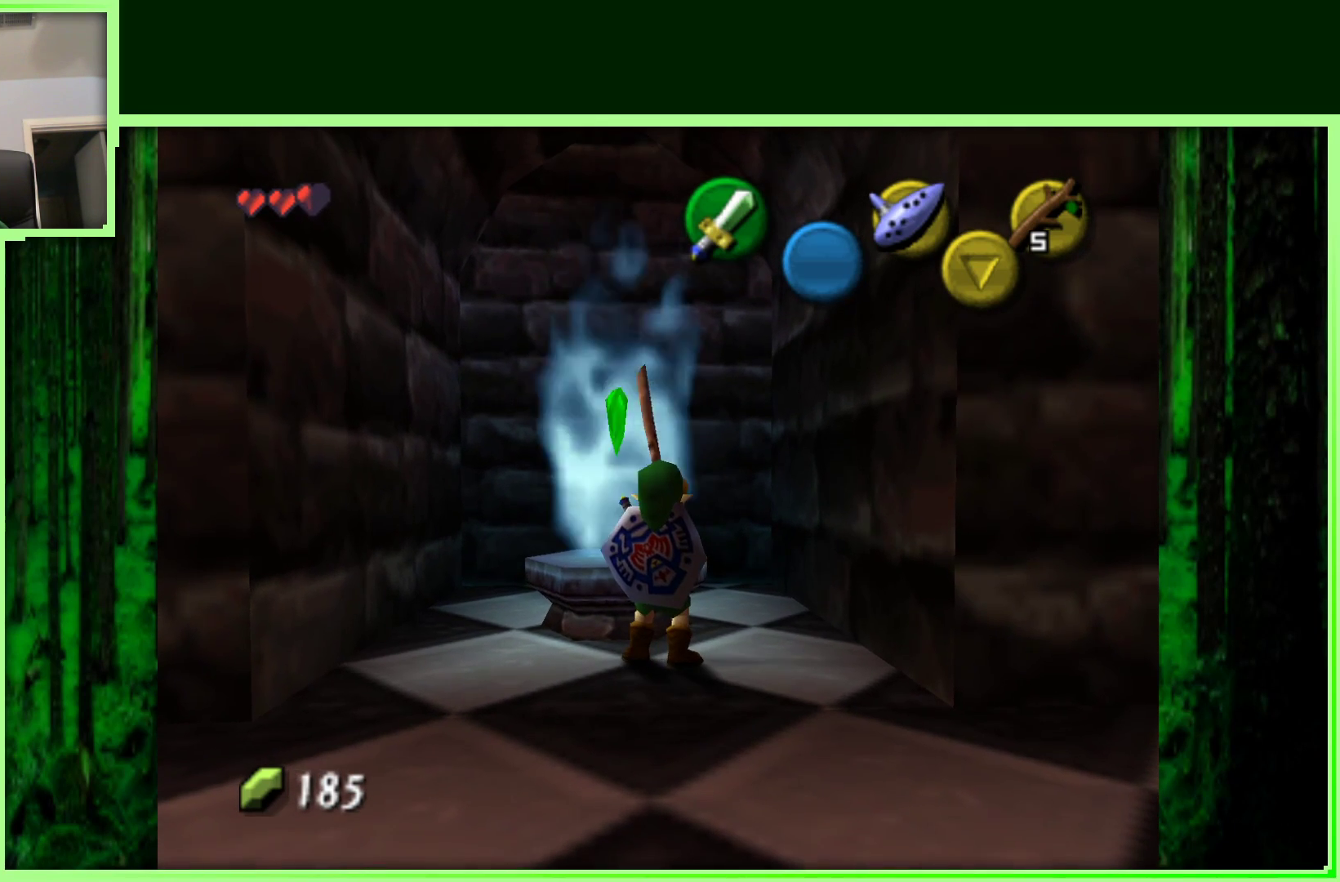
{"buttons": [], "left_stick": "center", "events": [[67, "left_stick", "up-left"], [250, "left_stick", "up"], [400, "left_stick", "center"]]}
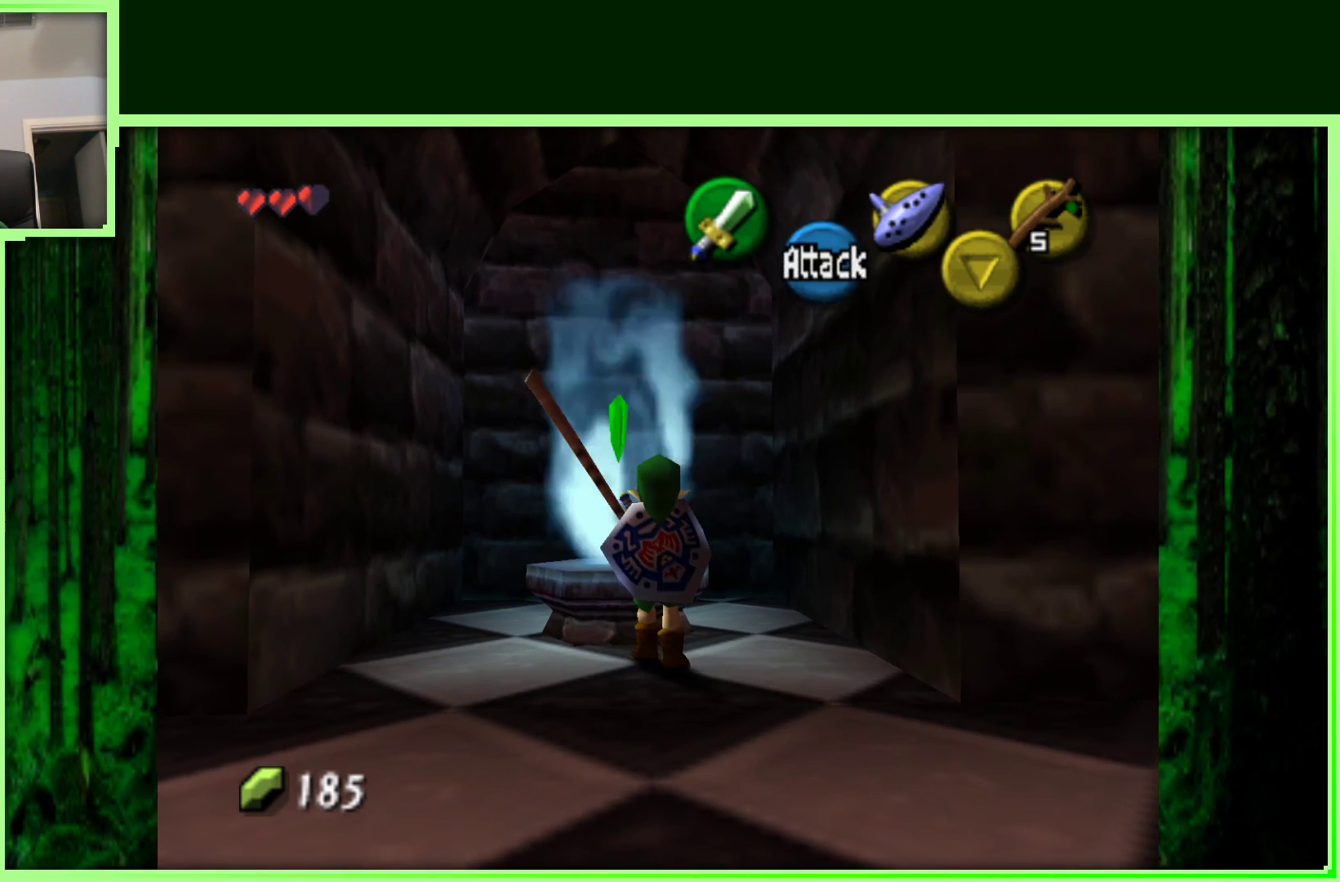
{"buttons": [], "left_stick": "down", "events": [[350, "left_stick", "down"]]}
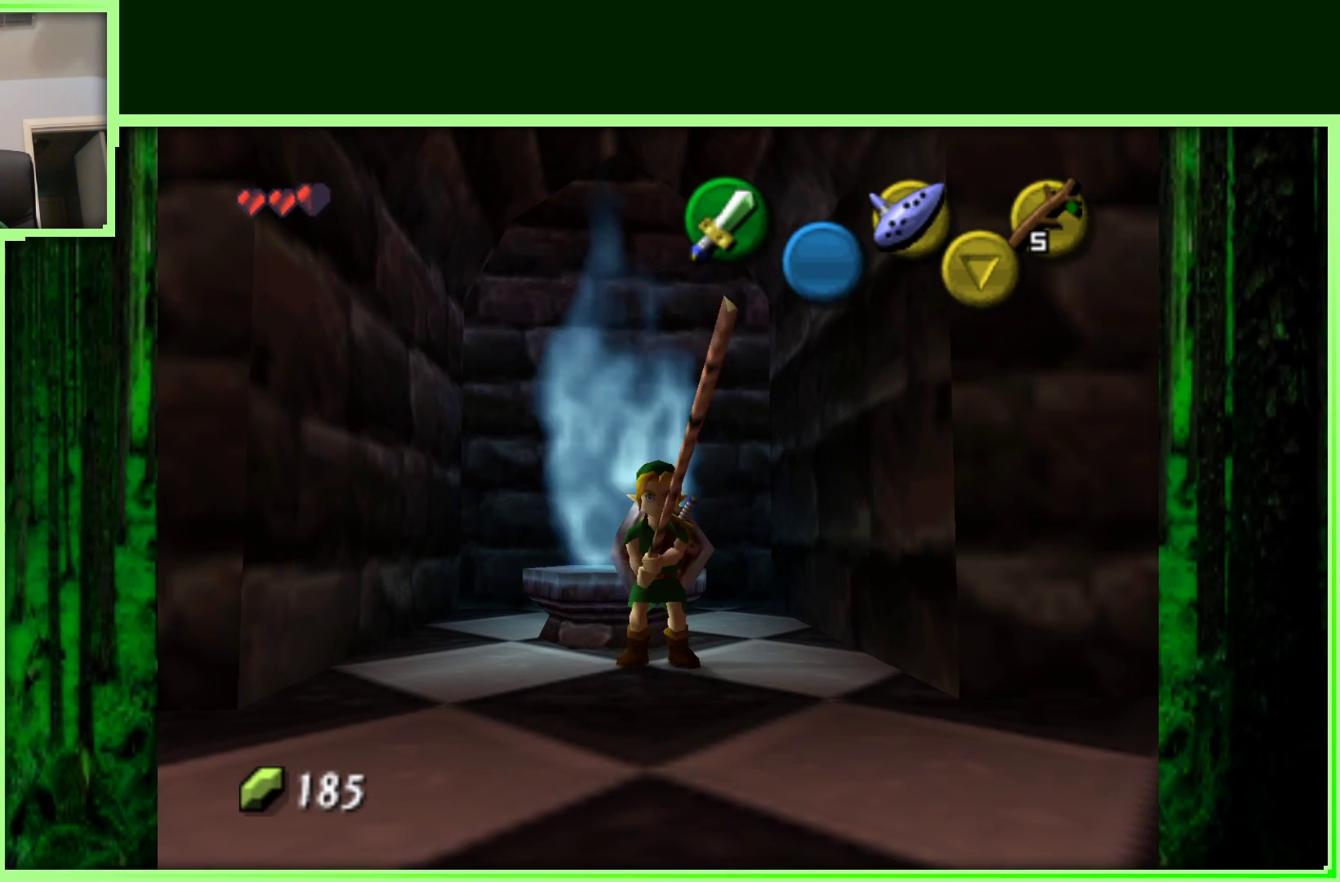
{"buttons": [], "left_stick": "center", "events": [[350, "left_stick", "center"]]}
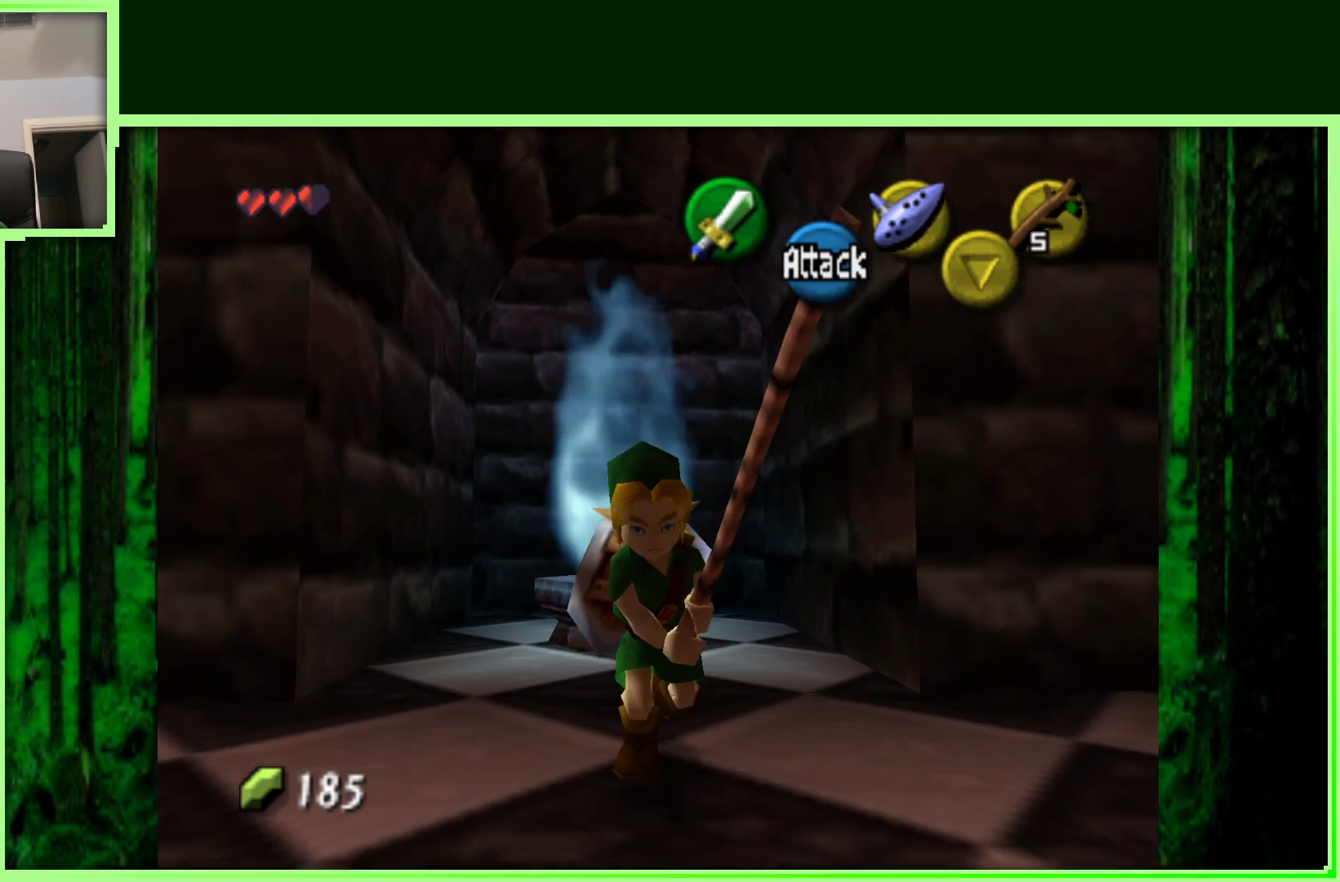
{"buttons": [], "left_stick": "center", "events": []}